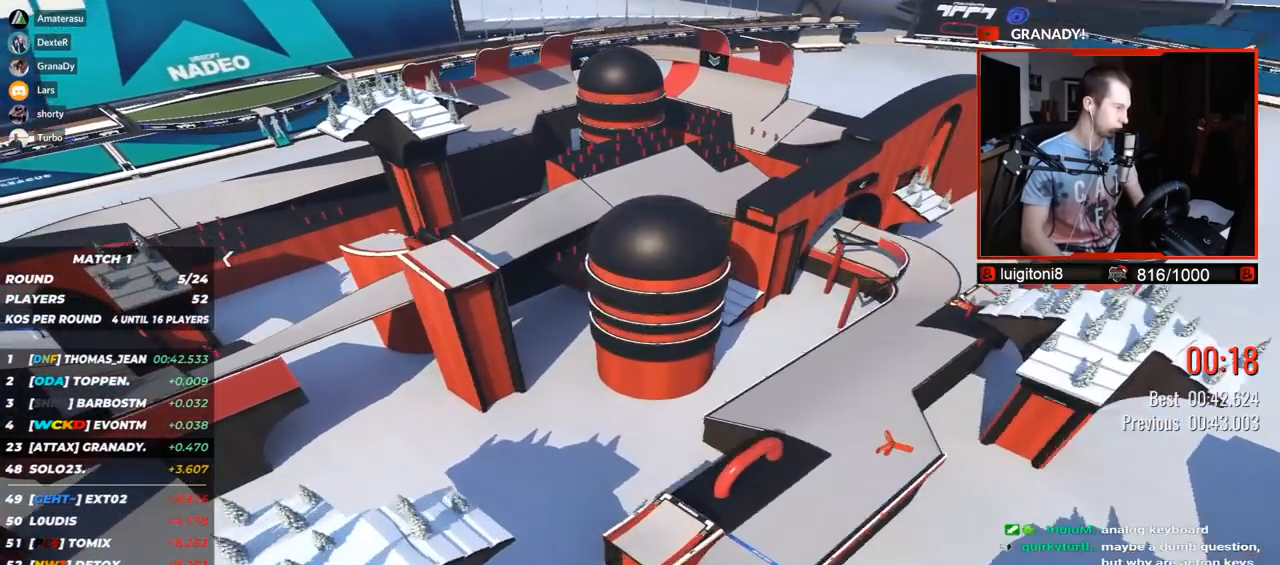
Gameplay with keyboard; each line is a JSON object with the keys held at the frame after it. "events" lists presses ("down") and releases ("up") of "down", "left", "right" and "up" between this image and that frame as [ms after this image, input, new state], when the widget could be followed in between. No other keys are recorded. Mouse input is not recorded.
{"keys": ["right", "up"], "events": []}
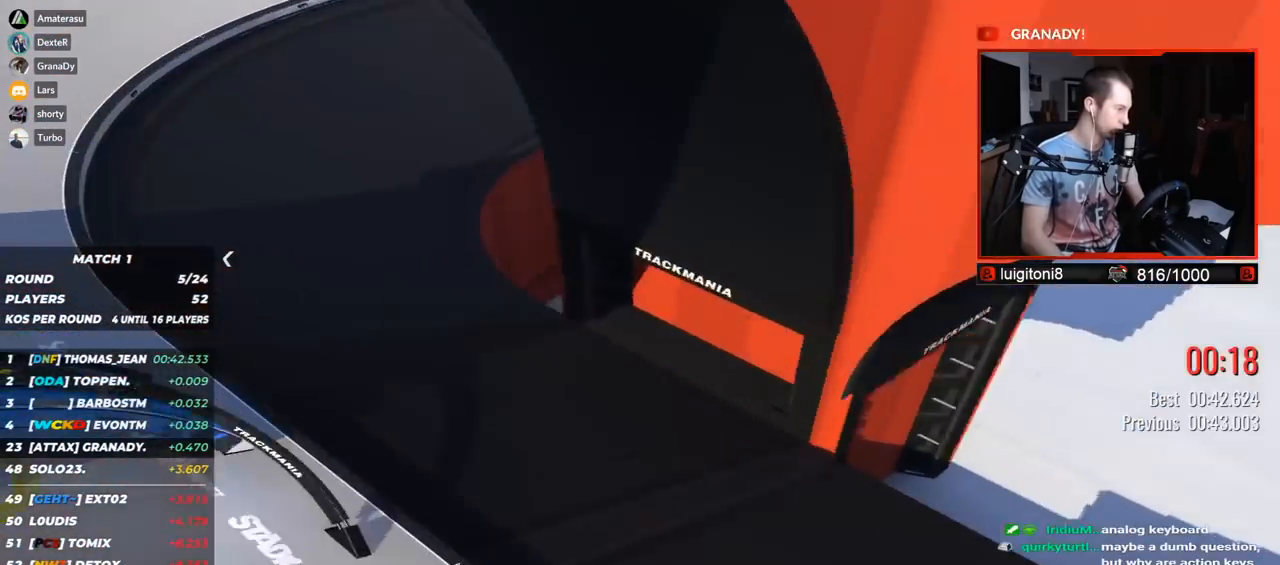
{"keys": ["right", "up"], "events": []}
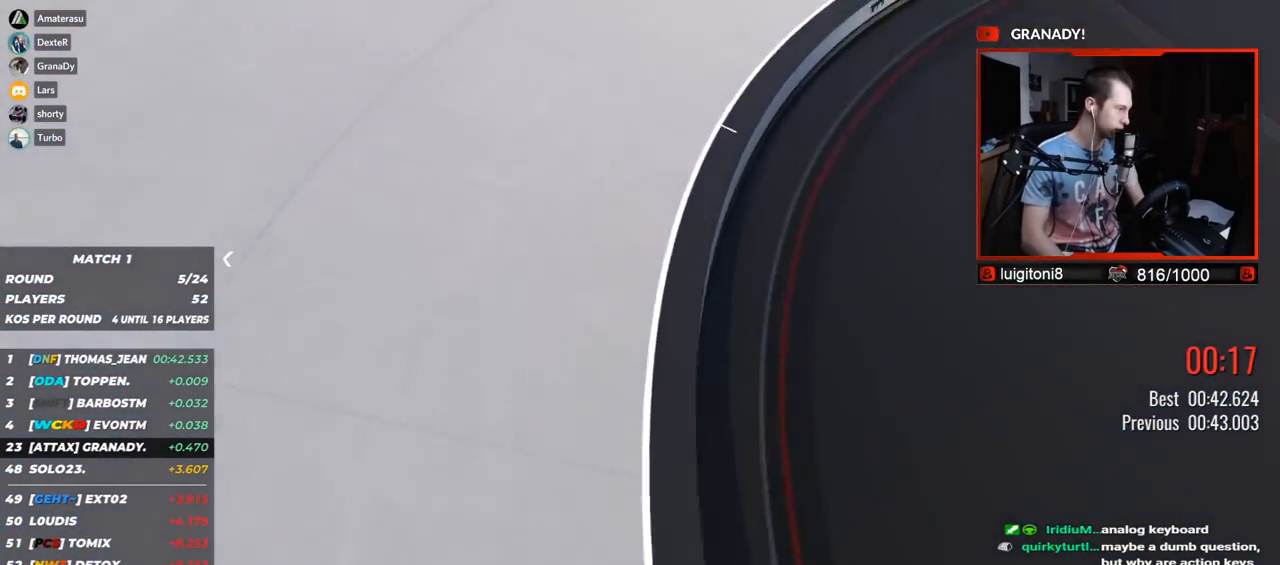
{"keys": ["right", "up"], "events": []}
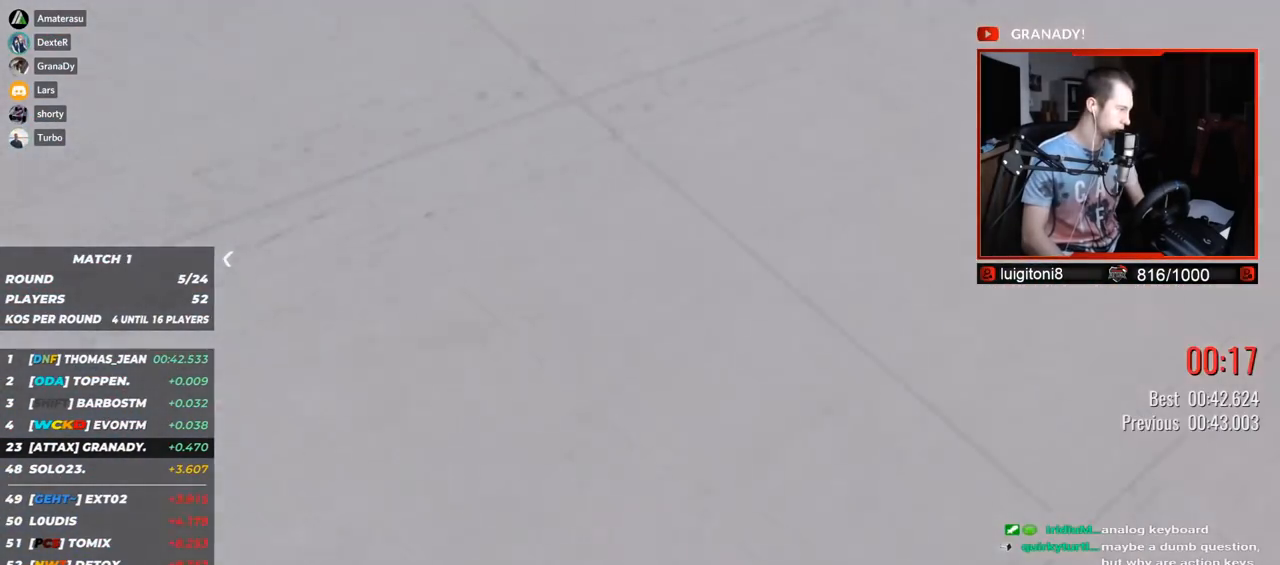
{"keys": ["right", "up"], "events": [[250, "right", "up"], [483, "right", "down"]]}
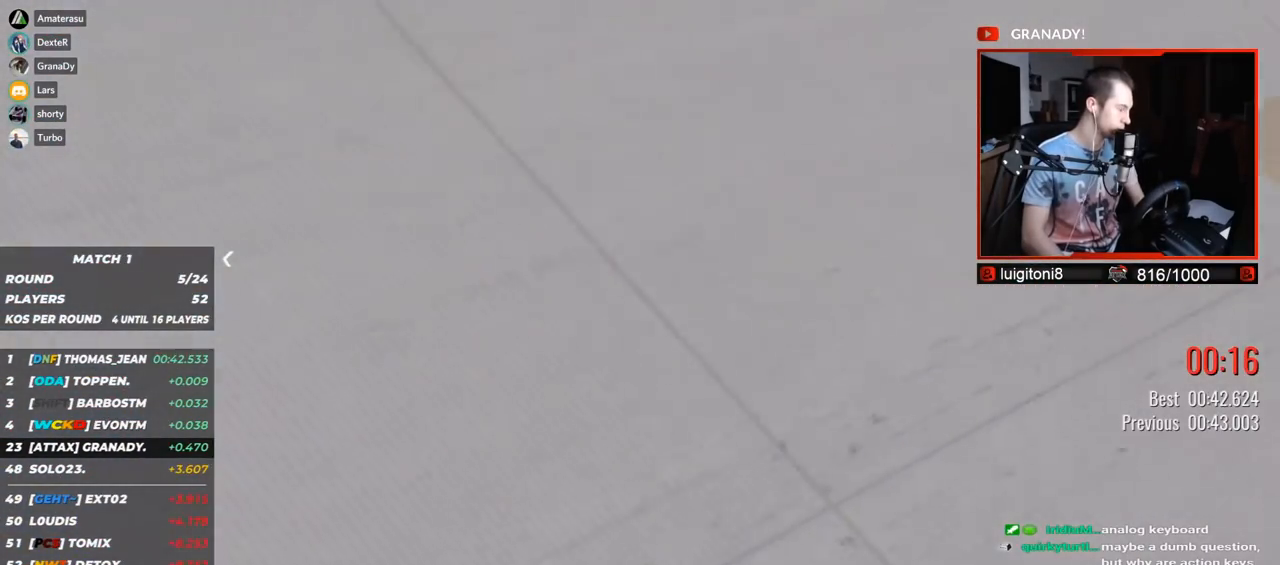
{"keys": ["up"], "events": [[117, "right", "up"], [317, "right", "down"], [433, "right", "up"]]}
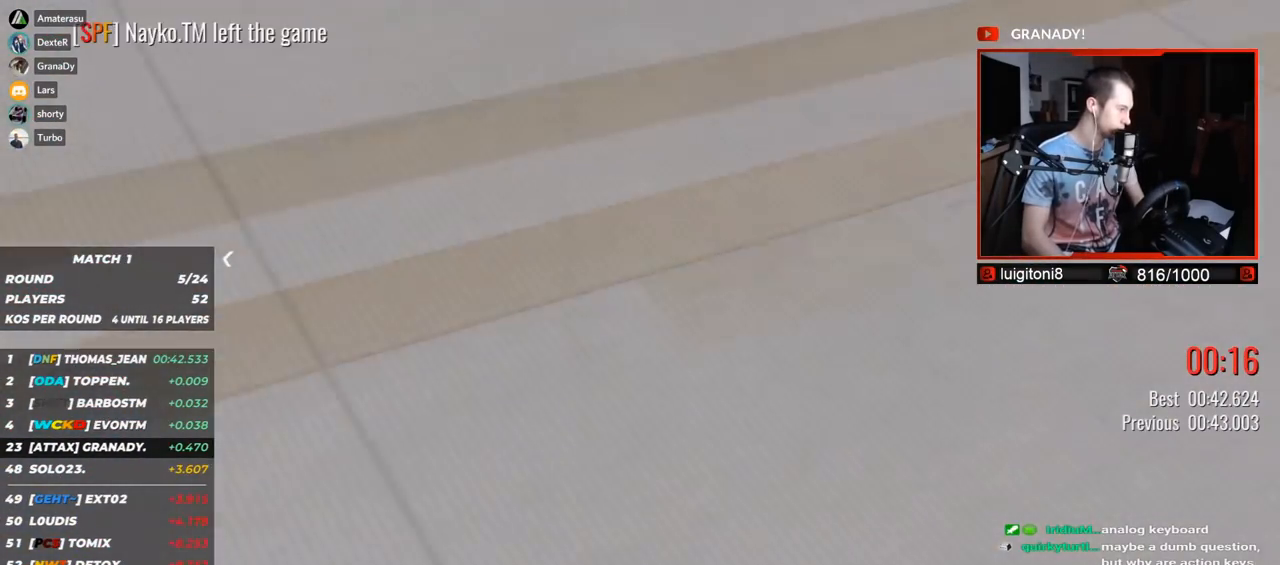
{"keys": ["left", "up"], "events": [[67, "left", "down"]]}
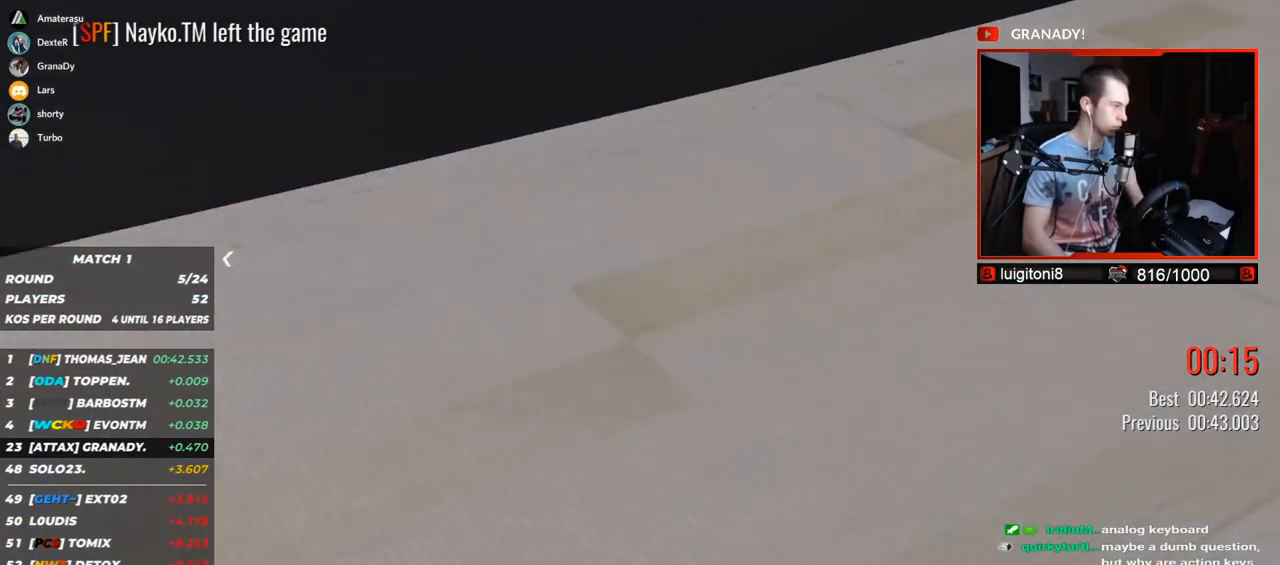
{"keys": ["right", "up"], "events": [[383, "left", "up"], [450, "right", "down"]]}
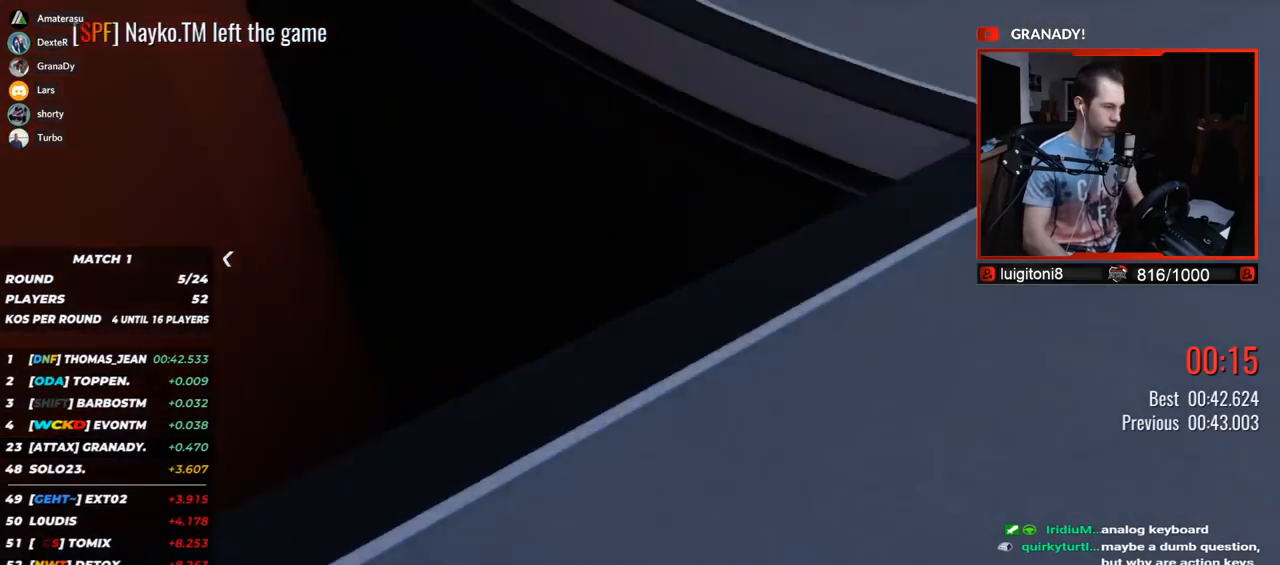
{"keys": ["right", "up"], "events": []}
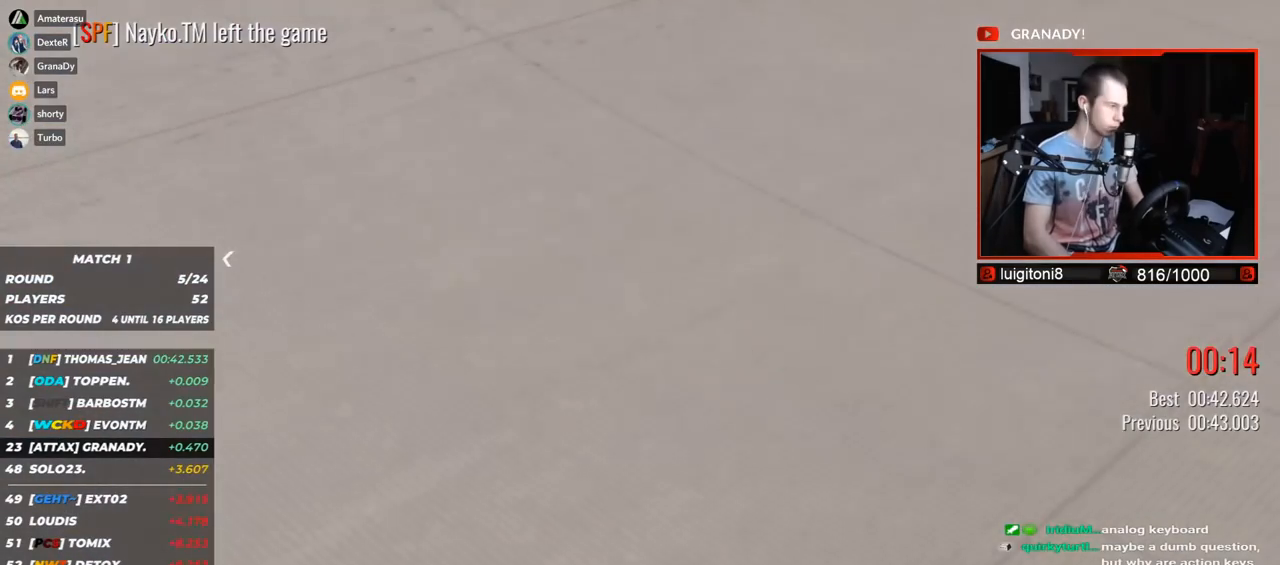
{"keys": ["down", "left", "up"], "events": [[450, "right", "up"], [483, "down", "down"], [483, "left", "down"]]}
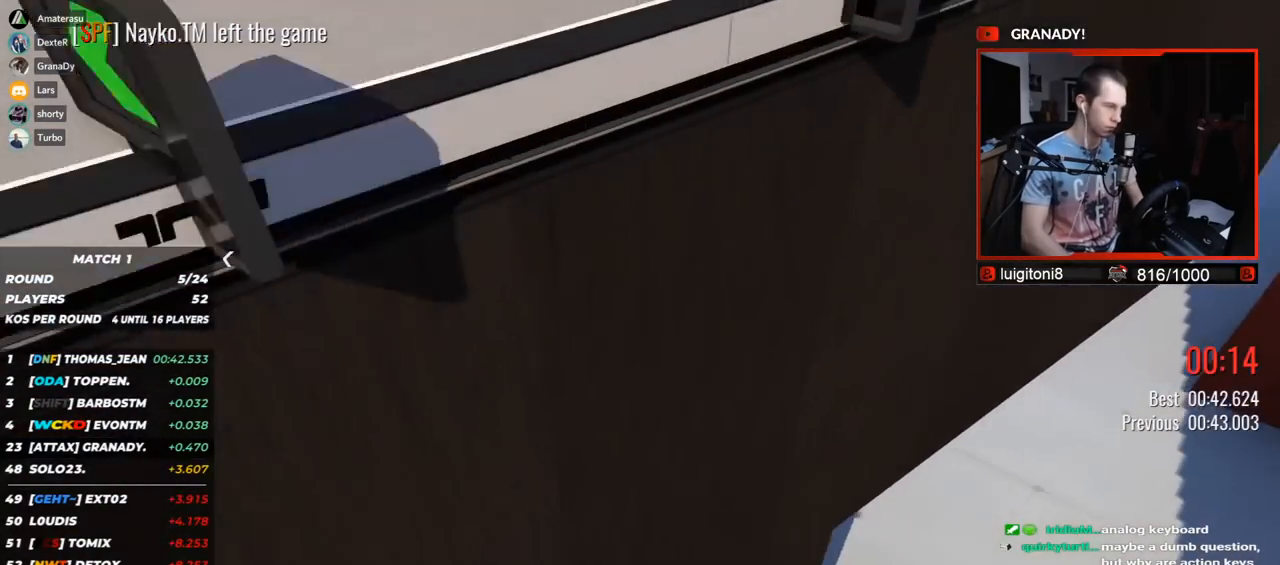
{"keys": ["left", "up"], "events": [[150, "down", "up"]]}
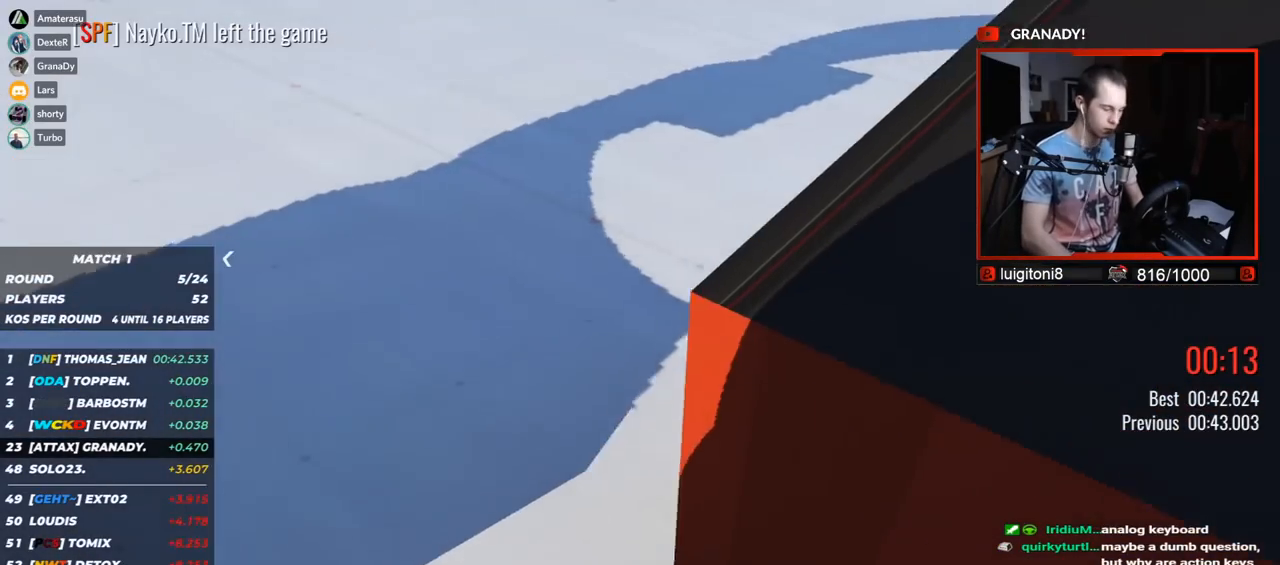
{"keys": ["right", "up"], "events": [[83, "left", "up"], [167, "right", "down"]]}
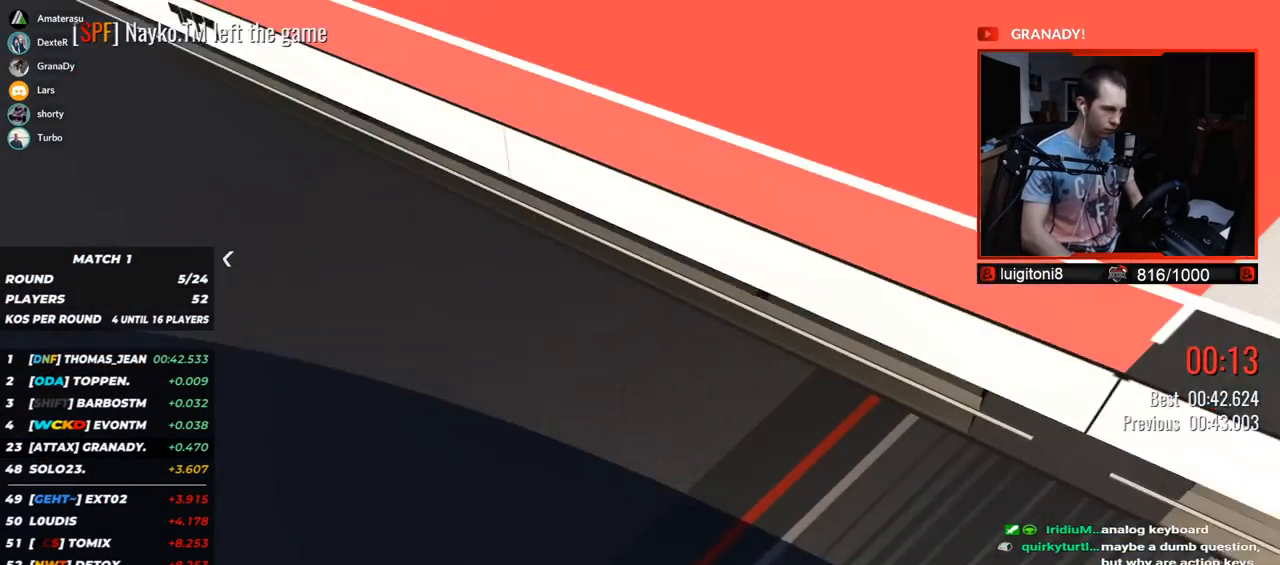
{"keys": ["right", "up"], "events": []}
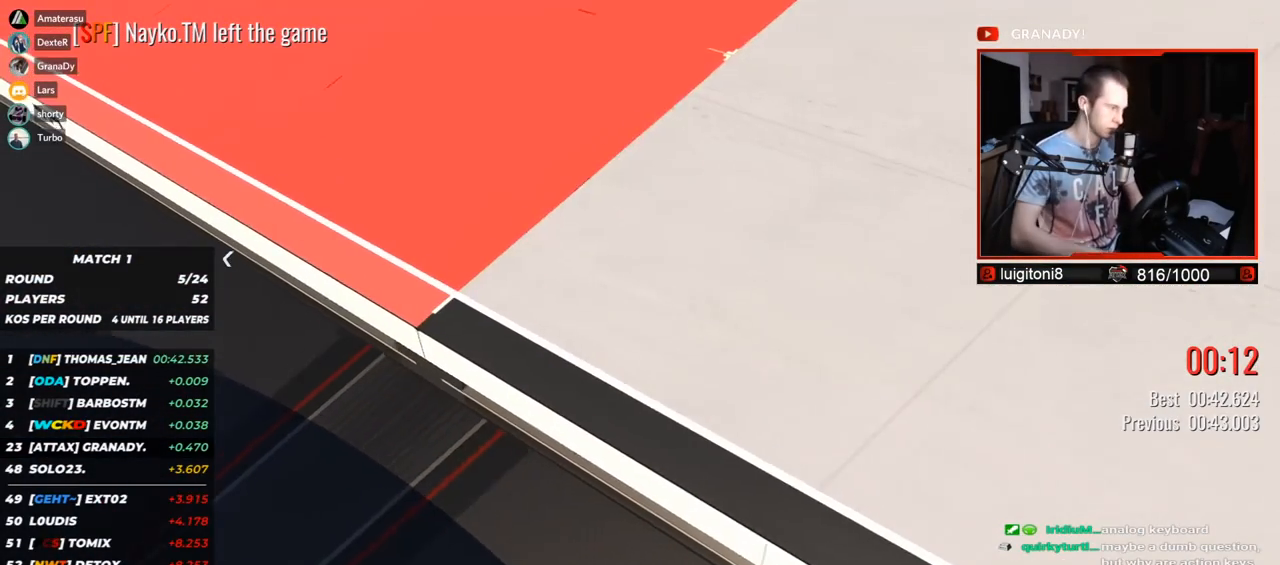
{"keys": ["left", "up"], "events": [[183, "right", "up"], [467, "left", "down"]]}
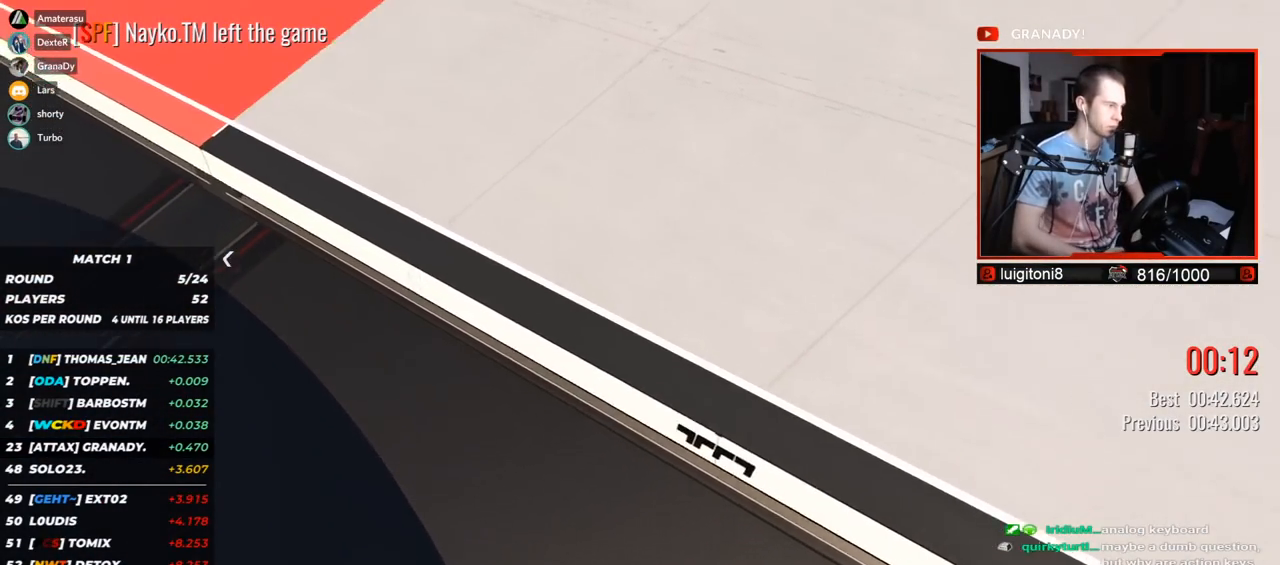
{"keys": ["left", "up"], "events": []}
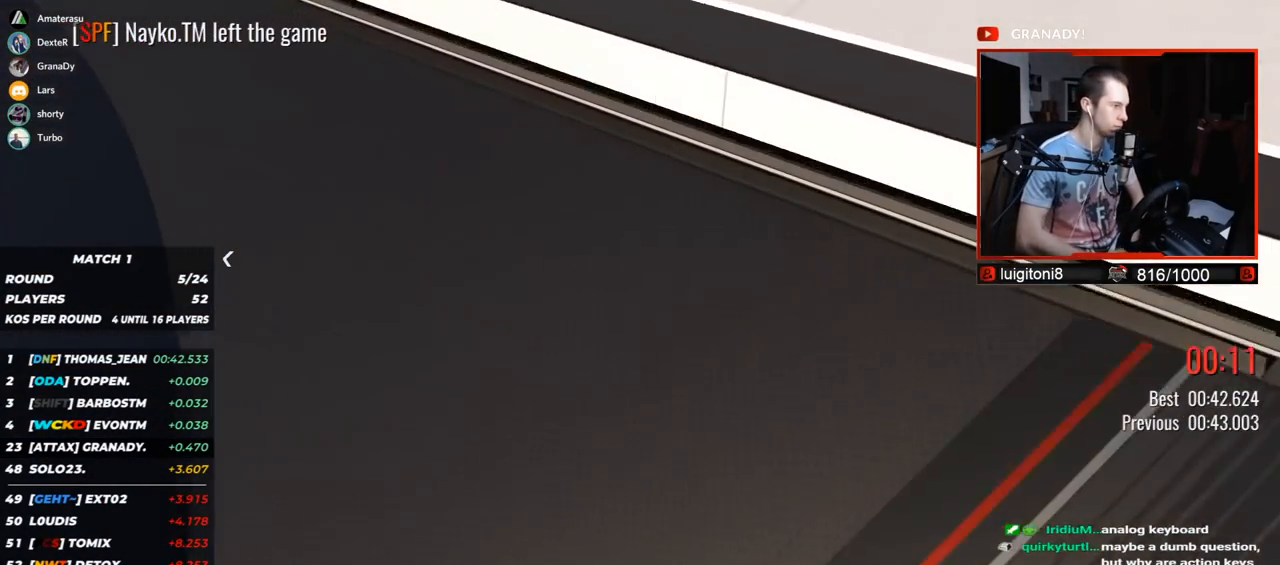
{"keys": ["left", "up"], "events": []}
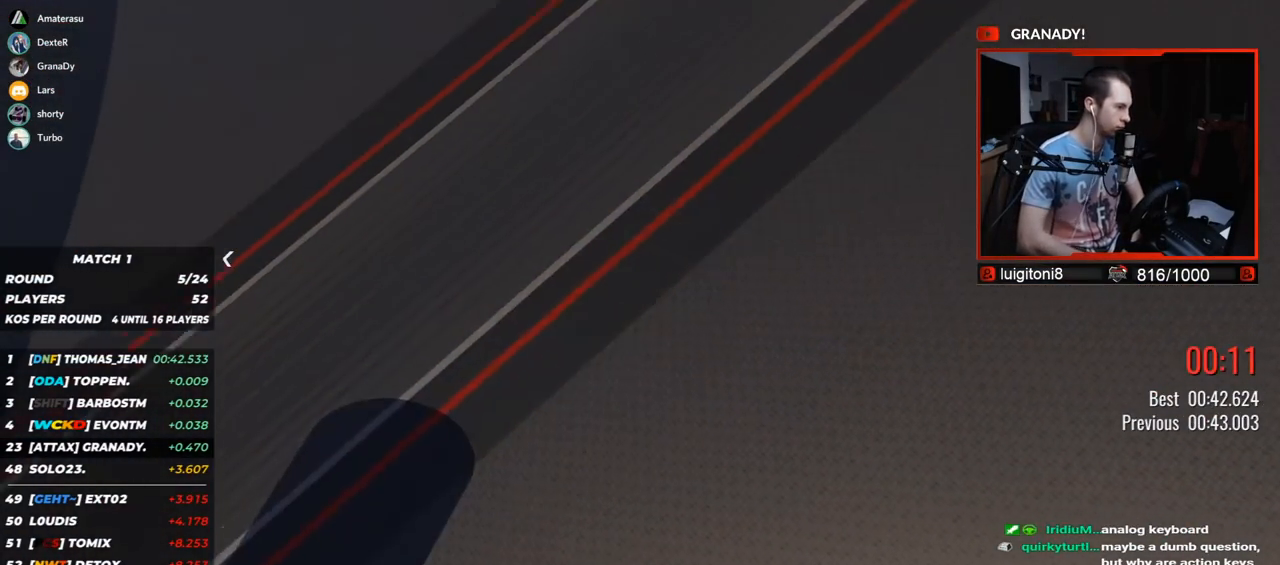
{"keys": ["left", "up"], "events": []}